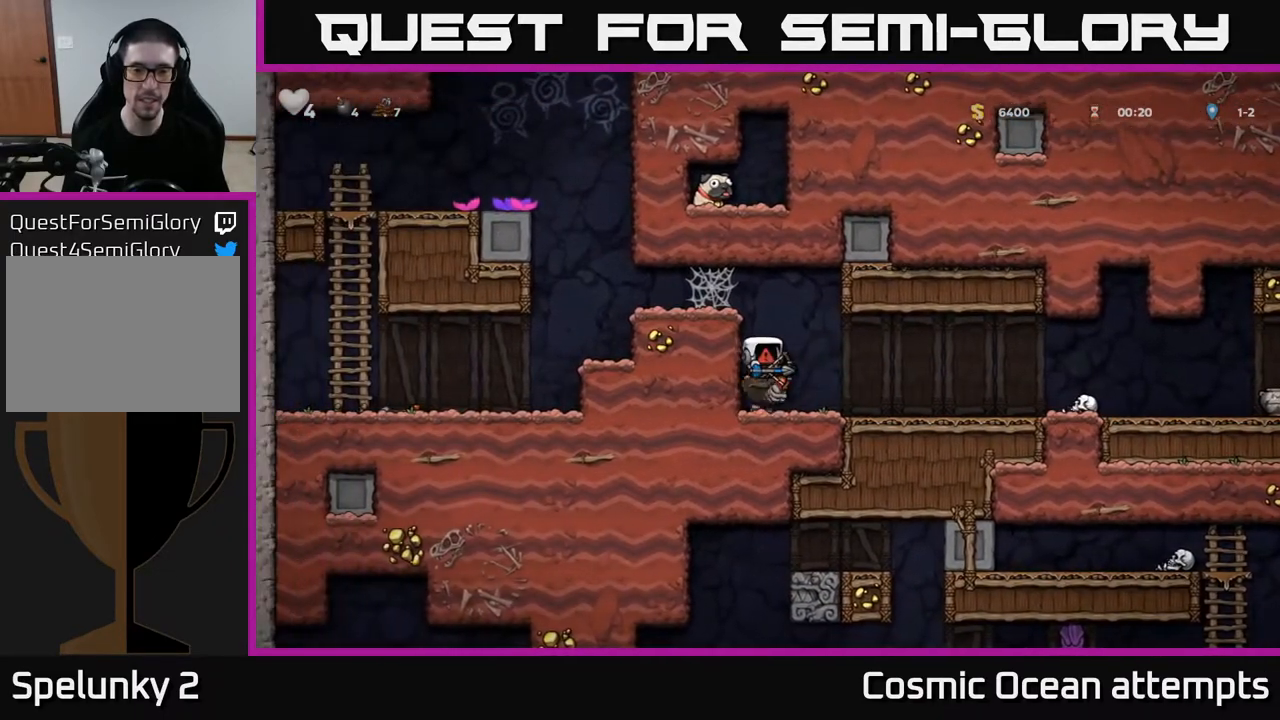
Gameplay with a controller (Xbox layout); each line is a JSON object with the inputs held at the frame after it. "events" lists button and stick changes between this image and that frame as [ms after this image, input, new state], when the widget could be followed in between.
{"buttons": [], "left_stick": "center", "right_stick": "center", "events": [[167, "DPAD_RIGHT", "up"]]}
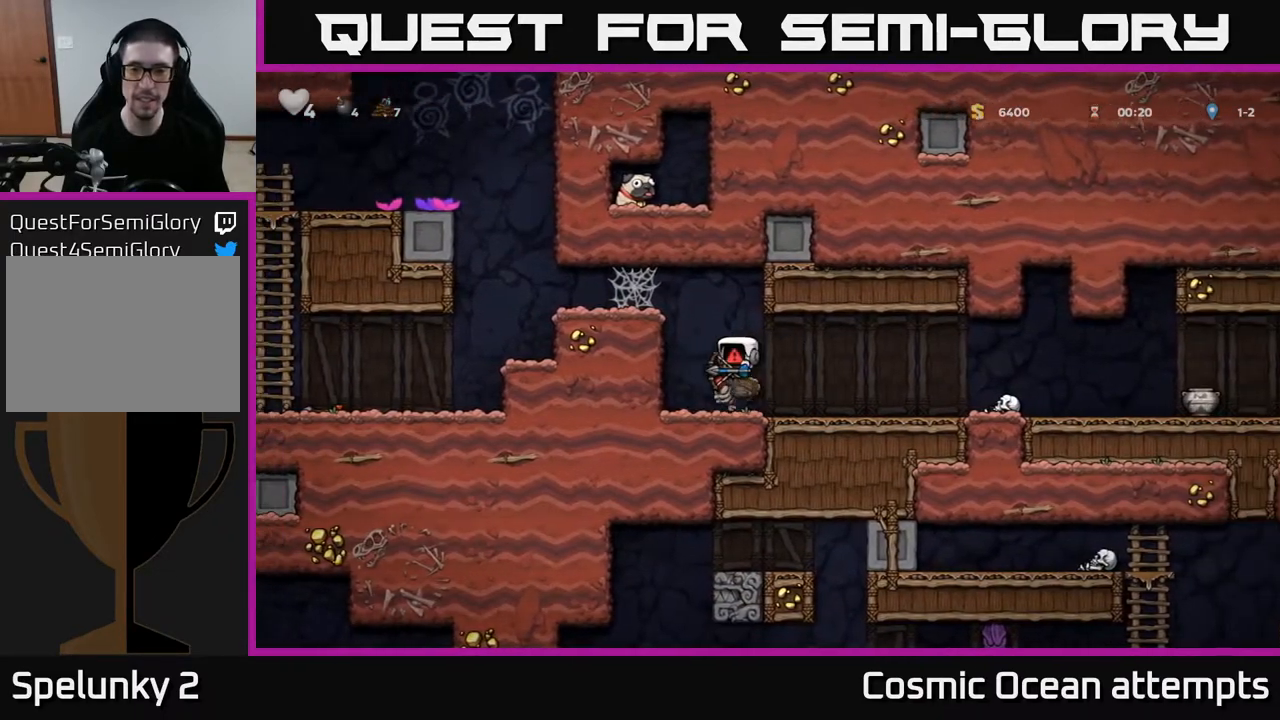
{"buttons": [], "left_stick": "center", "right_stick": "center", "events": []}
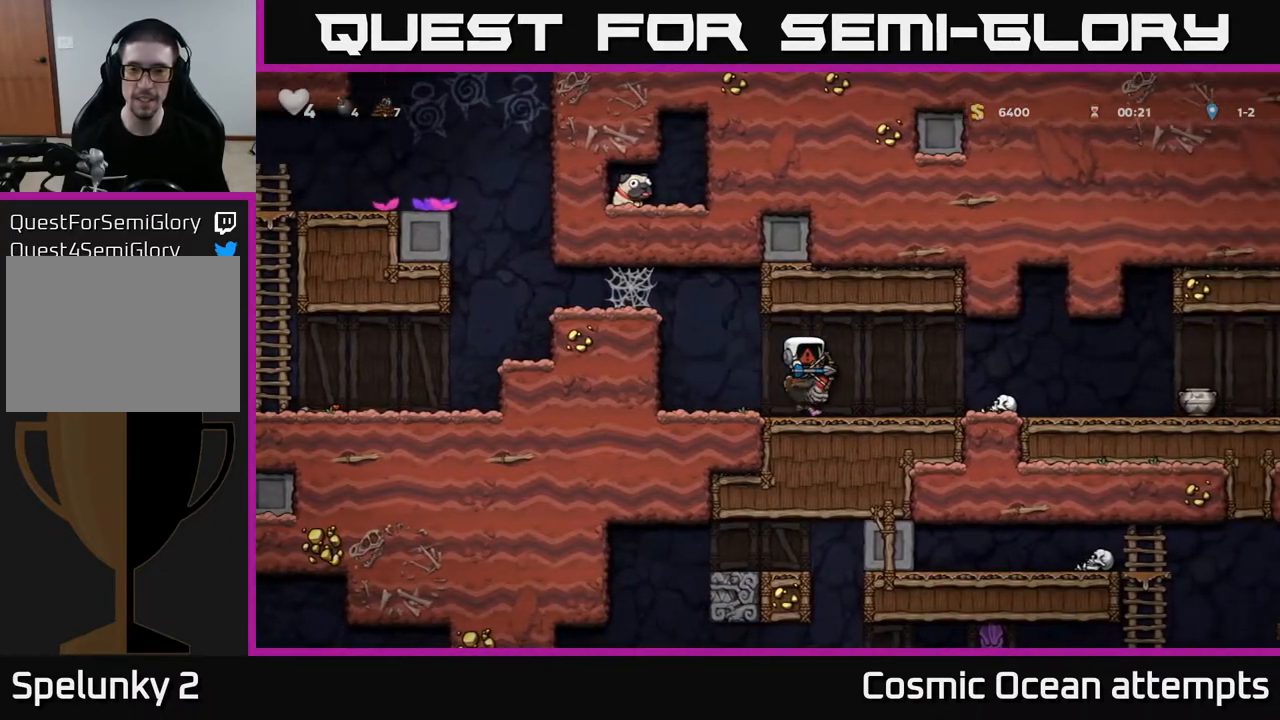
{"buttons": [], "left_stick": "center", "right_stick": "center", "events": []}
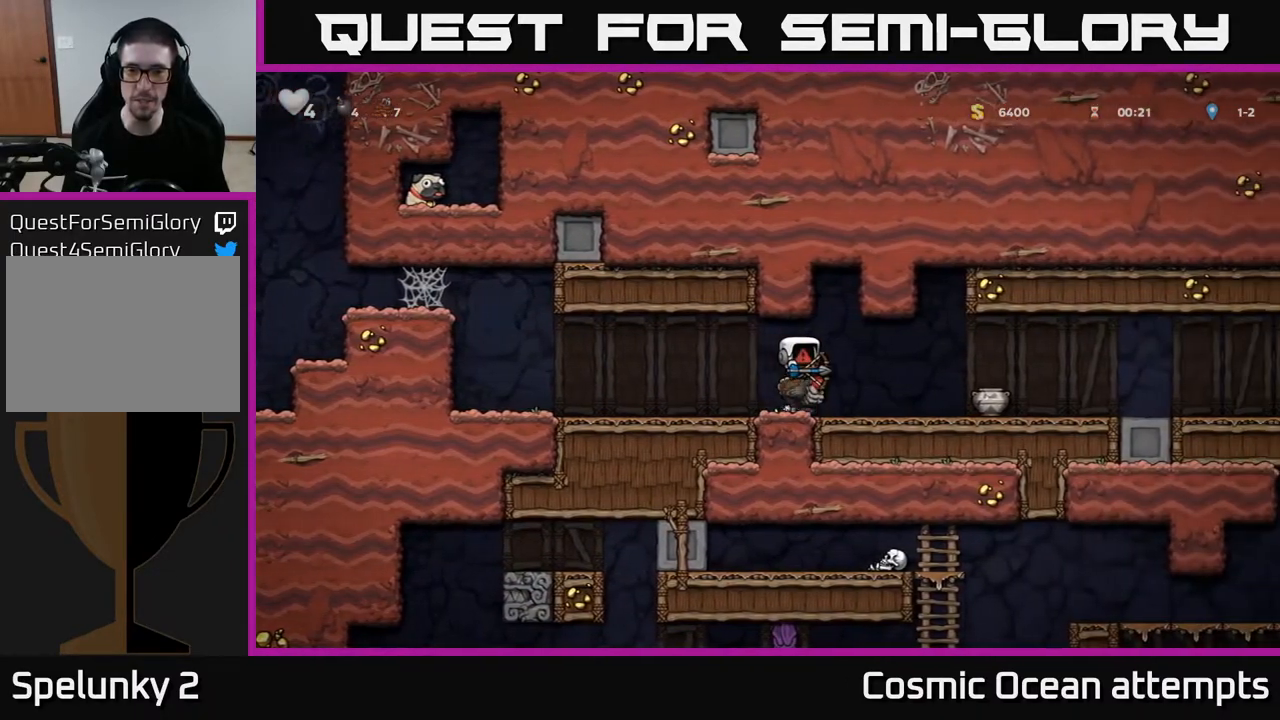
{"buttons": [], "left_stick": "center", "right_stick": "center", "events": []}
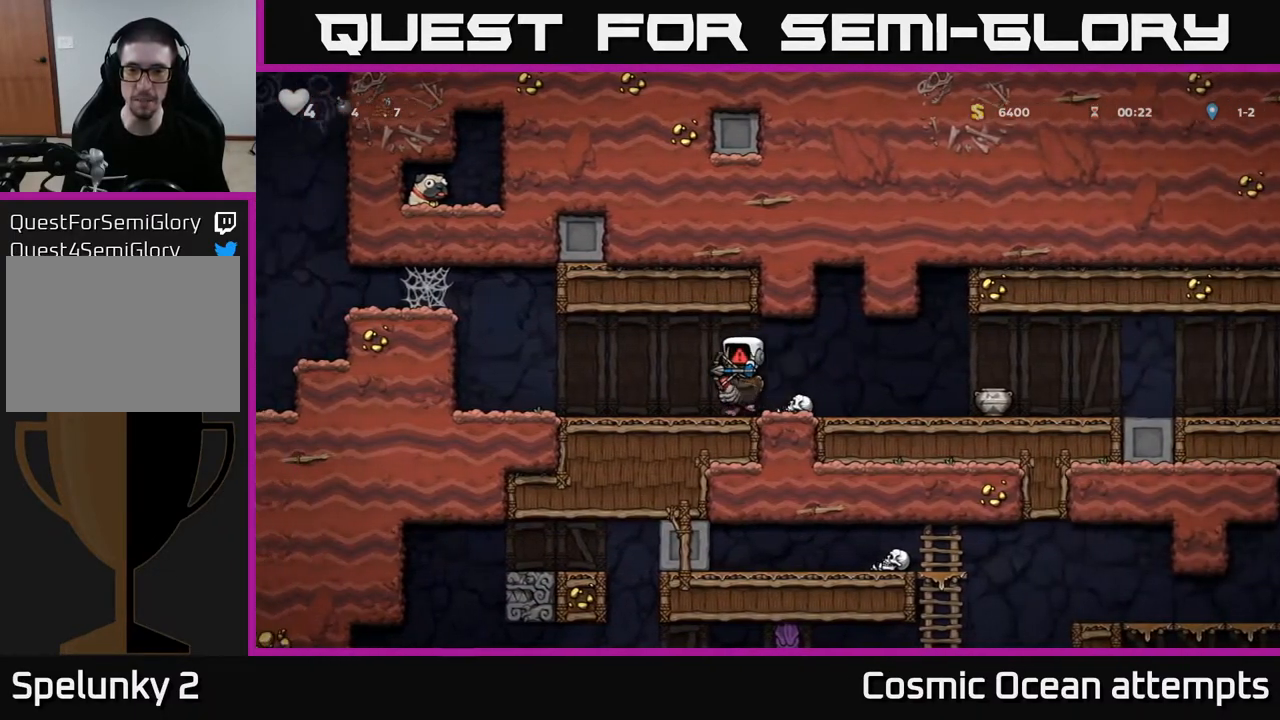
{"buttons": [], "left_stick": "center", "right_stick": "center", "events": []}
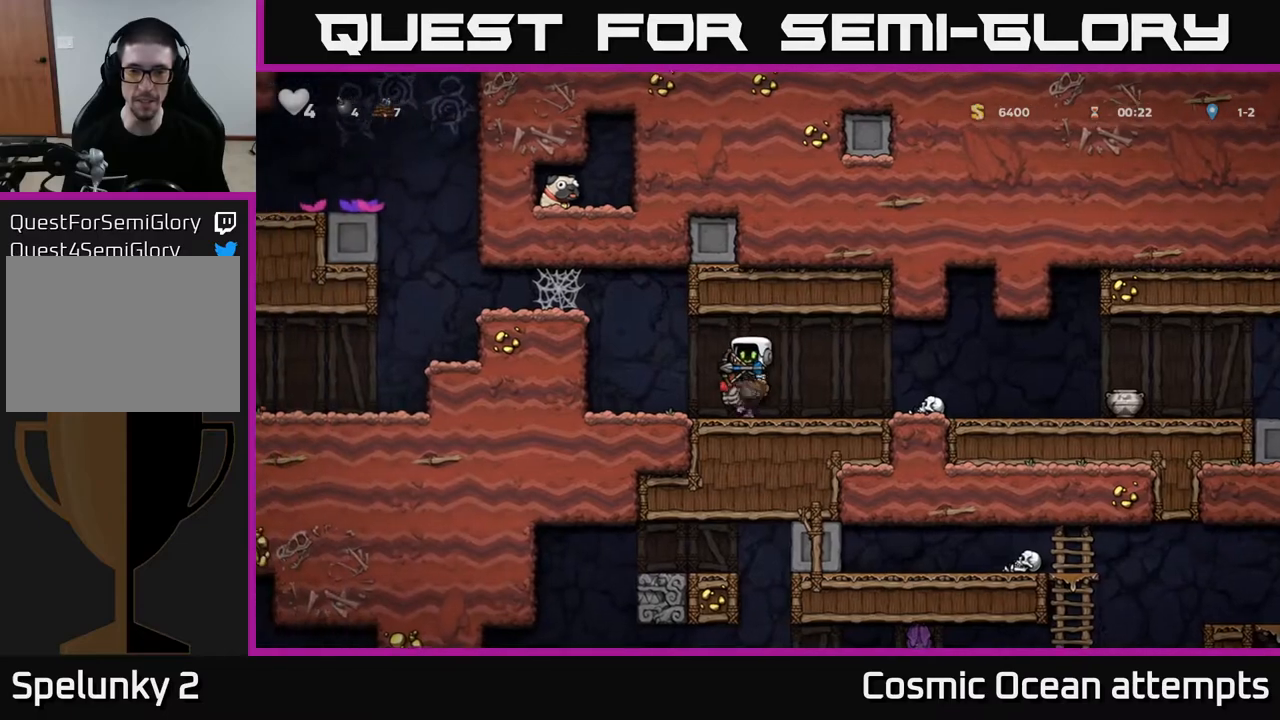
{"buttons": ["DPAD_DOWN"], "left_stick": "center", "right_stick": "center", "events": [[233, "DPAD_RIGHT", "down"], [350, "DPAD_DOWN", "down"], [383, "DPAD_RIGHT", "up"]]}
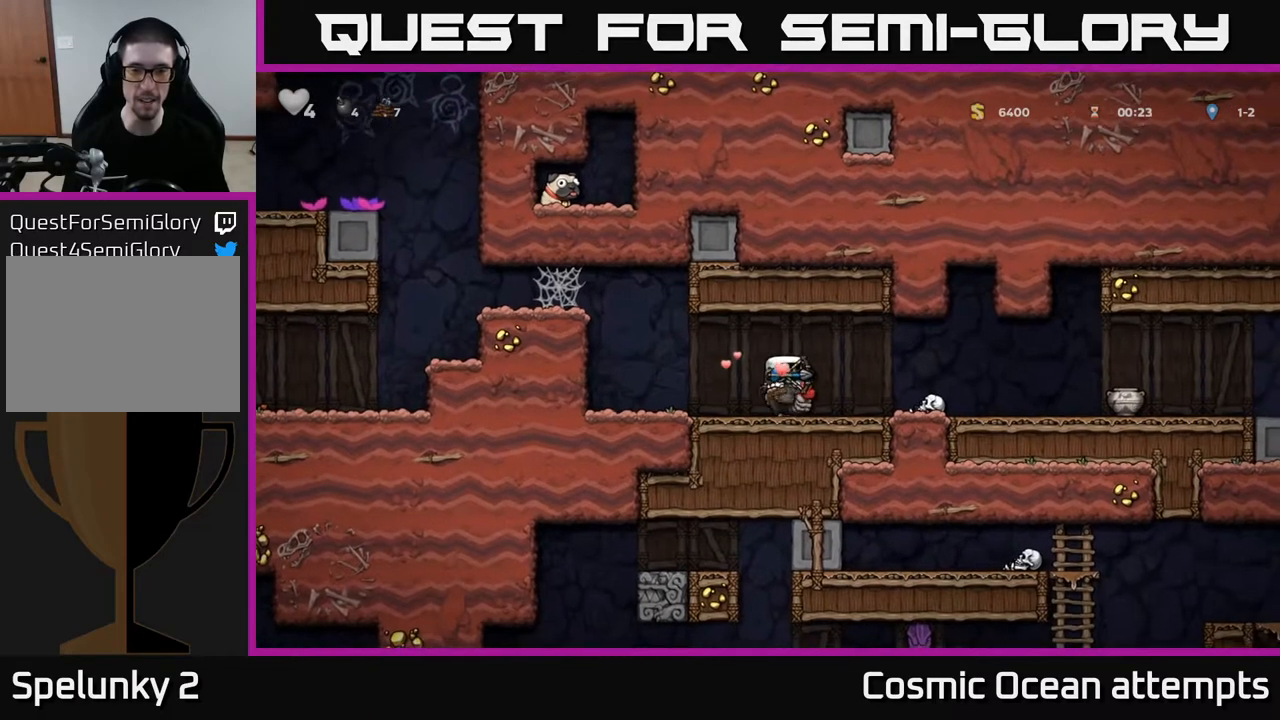
{"buttons": ["DPAD_DOWN"], "left_stick": "center", "right_stick": "center", "events": [[67, "A", "down"], [183, "A", "up"], [317, "DPAD_RIGHT", "down"], [350, "DPAD_DOWN", "up"], [417, "DPAD_DOWN", "down"], [467, "DPAD_RIGHT", "up"]]}
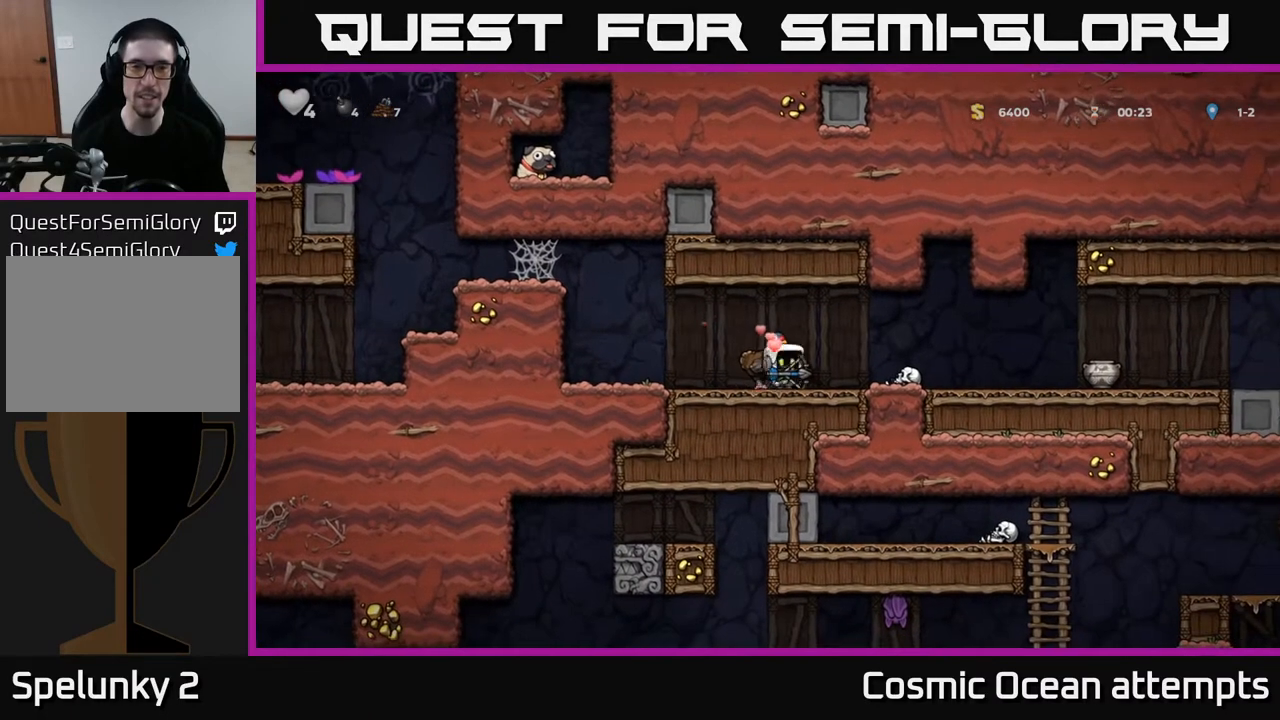
{"buttons": ["DPAD_LEFT"], "left_stick": "center", "right_stick": "center", "events": [[67, "X", "down"], [183, "X", "up"], [233, "DPAD_DOWN", "up"], [433, "DPAD_LEFT", "down"]]}
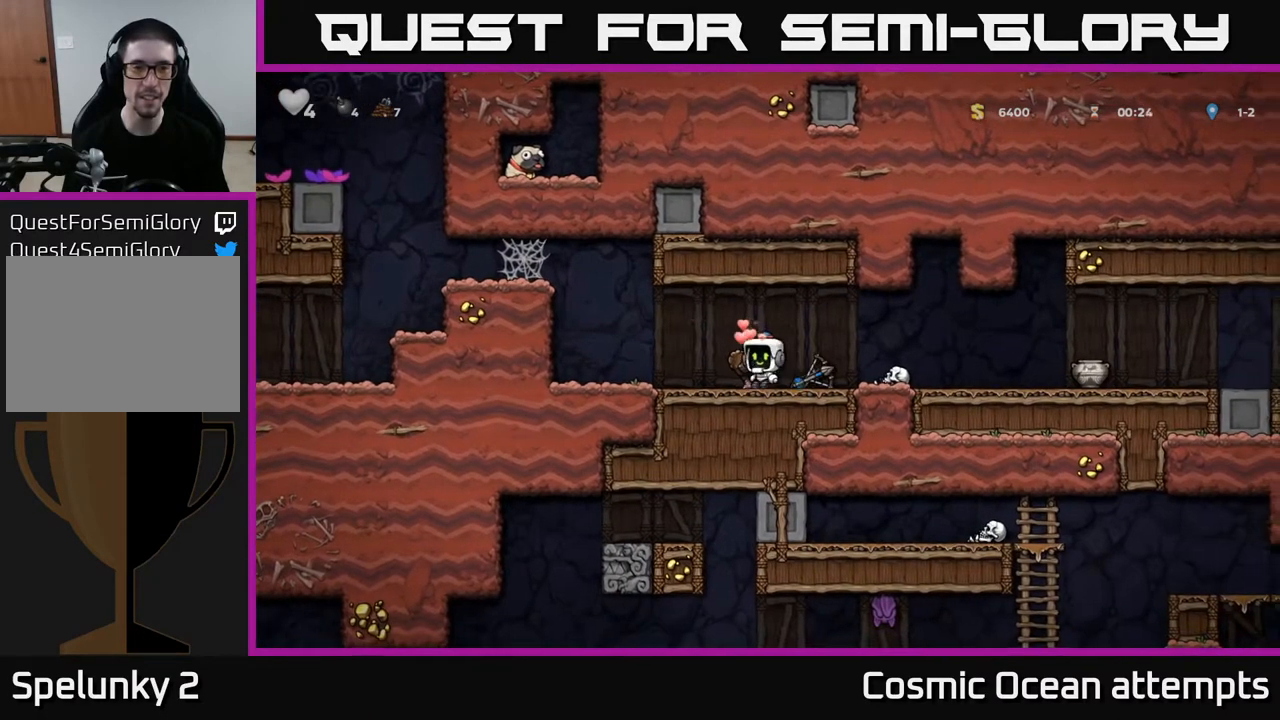
{"buttons": ["DPAD_LEFT"], "left_stick": "center", "right_stick": "center", "events": [[267, "A", "down"], [467, "A", "up"]]}
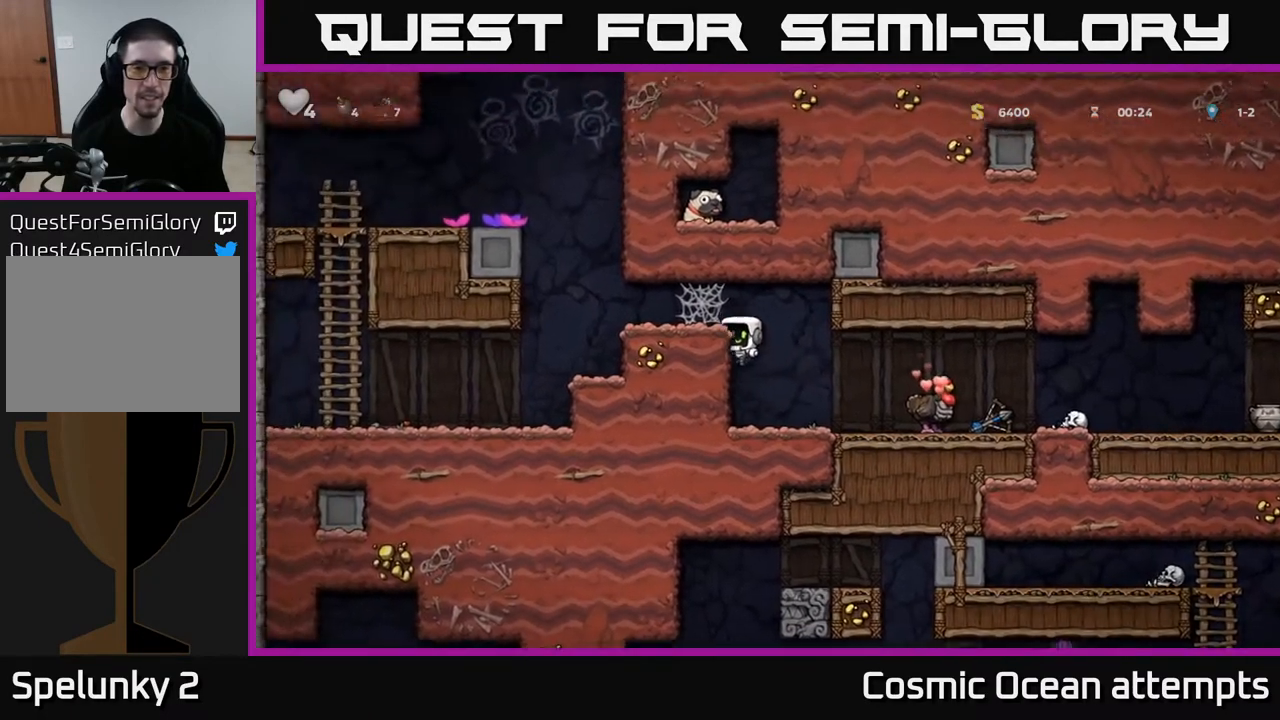
{"buttons": [], "left_stick": "center", "right_stick": "center", "events": [[150, "A", "down"], [250, "A", "up"], [283, "DPAD_LEFT", "up"]]}
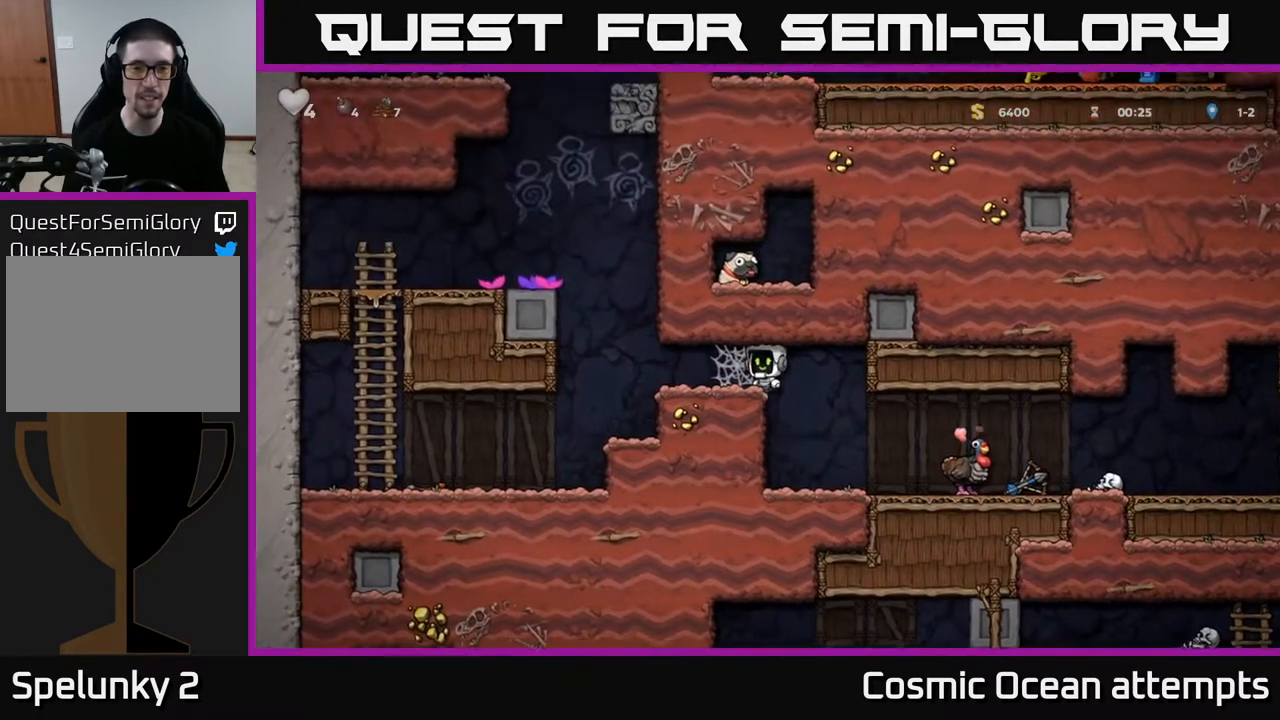
{"buttons": [], "left_stick": "center", "right_stick": "center"}
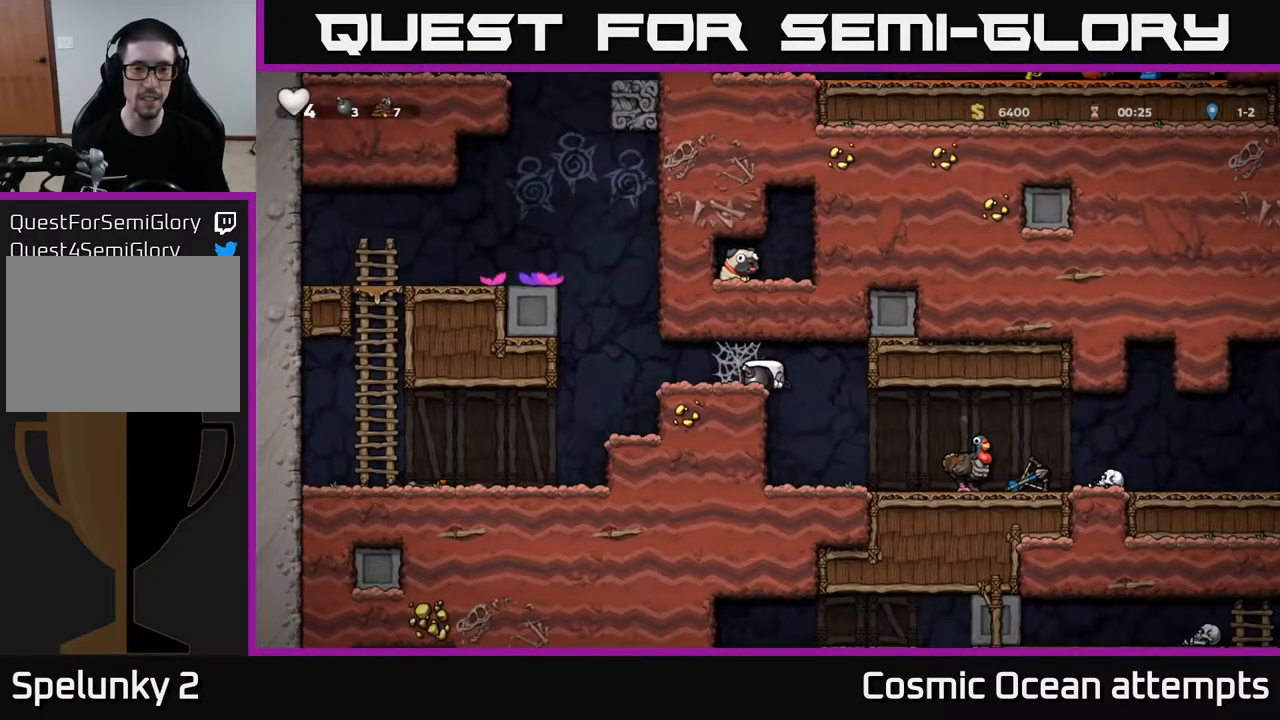
{"buttons": [], "left_stick": "center", "right_stick": "center", "events": [[17, "DPAD_RIGHT", "down"], [367, "DPAD_RIGHT", "up"]]}
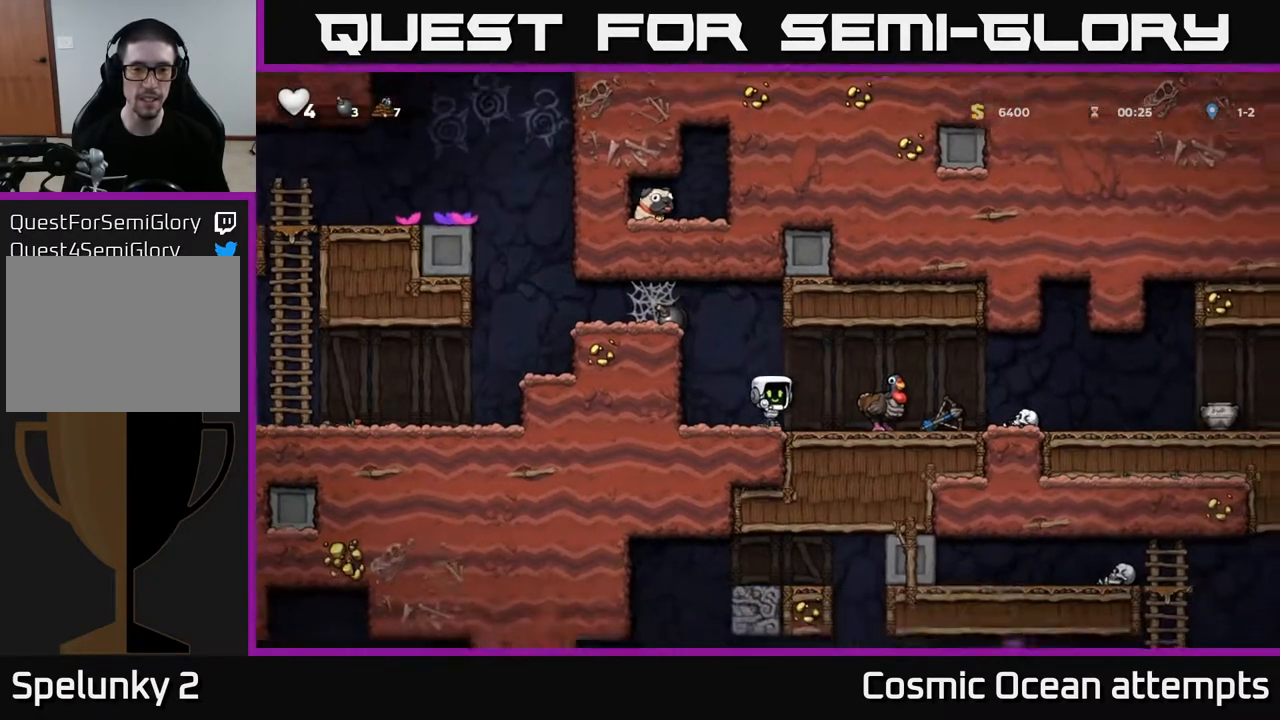
{"buttons": [], "left_stick": "center", "right_stick": "center", "events": [[183, "DPAD_RIGHT", "down"], [350, "DPAD_RIGHT", "up"]]}
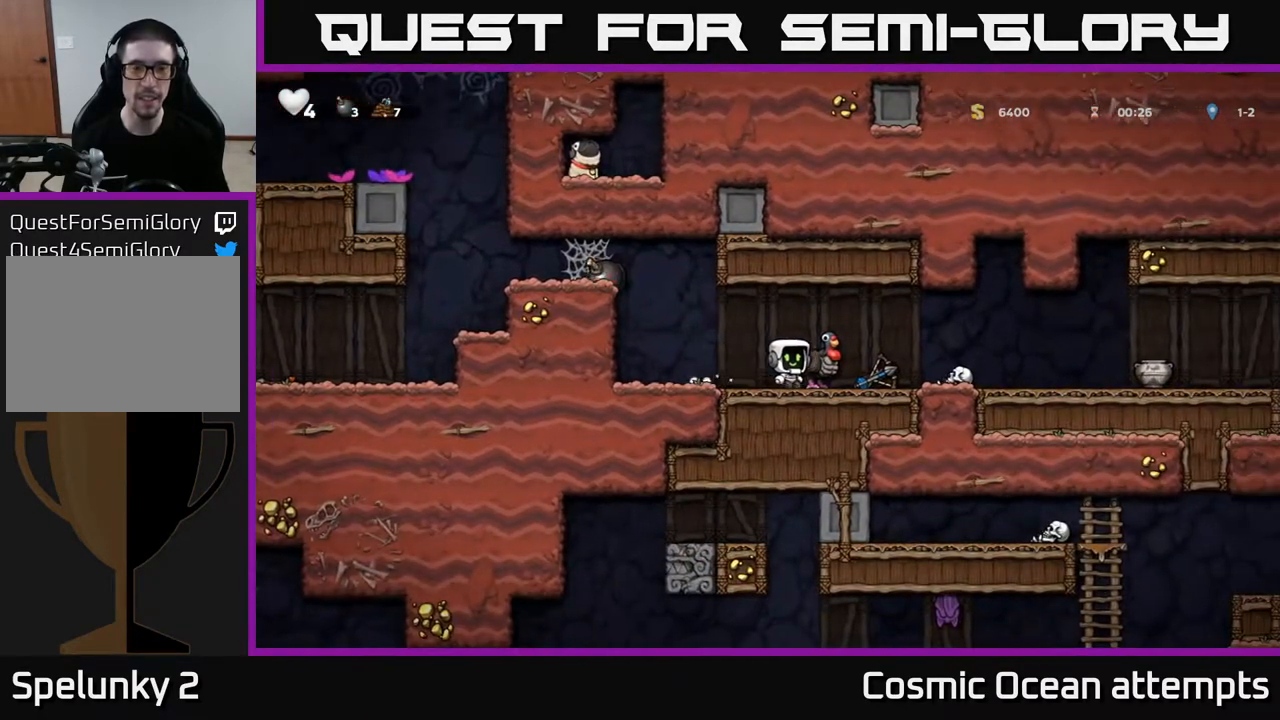
{"buttons": [], "left_stick": "center", "right_stick": "center", "events": []}
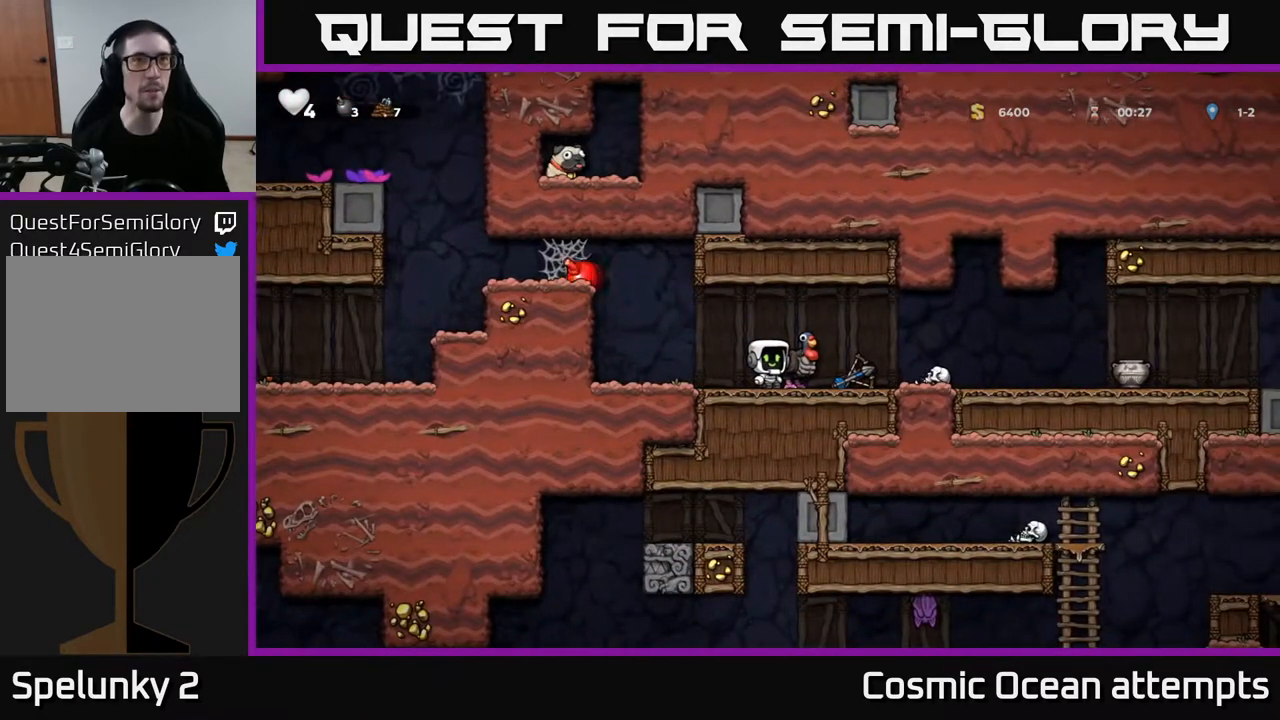
{"buttons": [], "left_stick": "center", "right_stick": "center", "events": []}
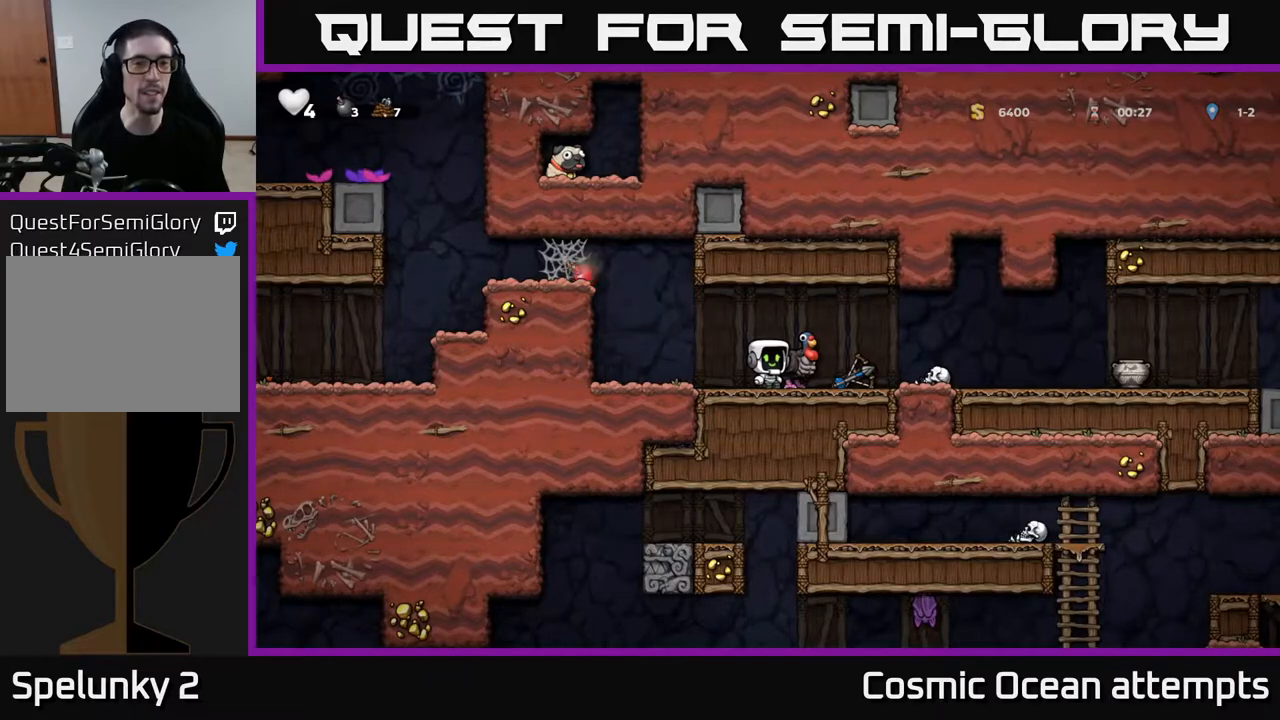
{"buttons": [], "left_stick": "center", "right_stick": "center", "events": []}
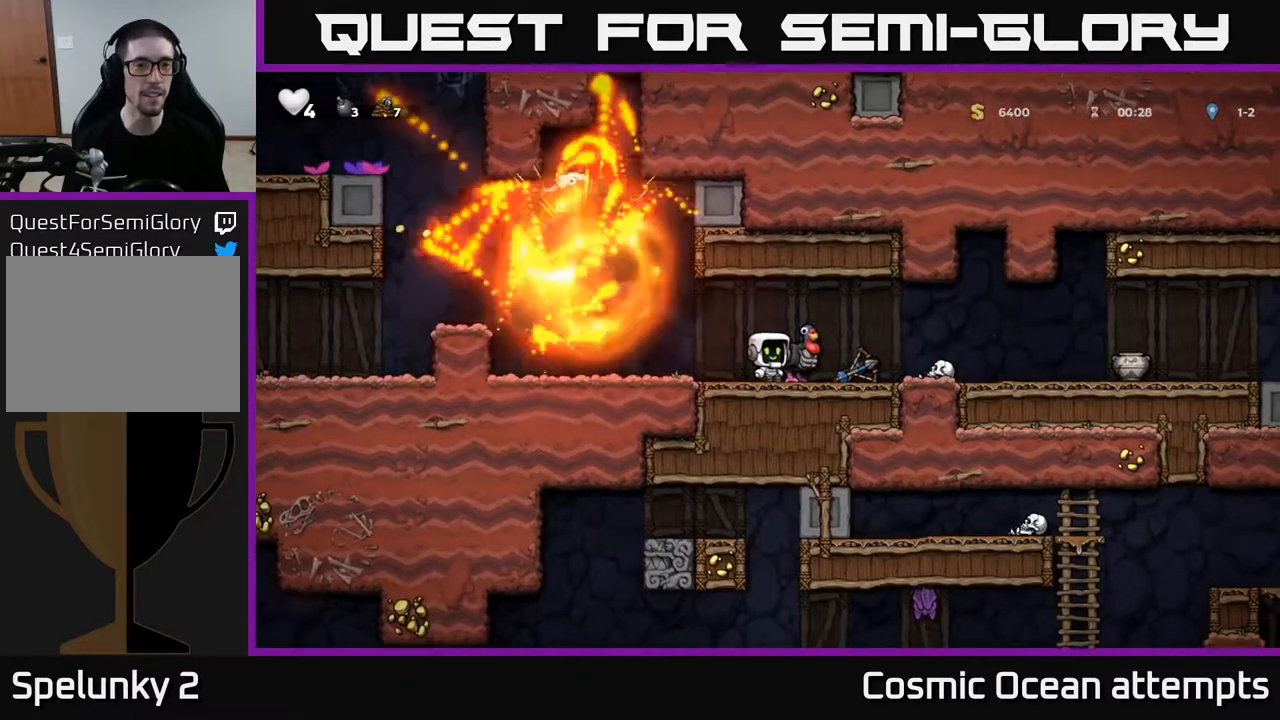
{"buttons": [], "left_stick": "center", "right_stick": "center", "events": []}
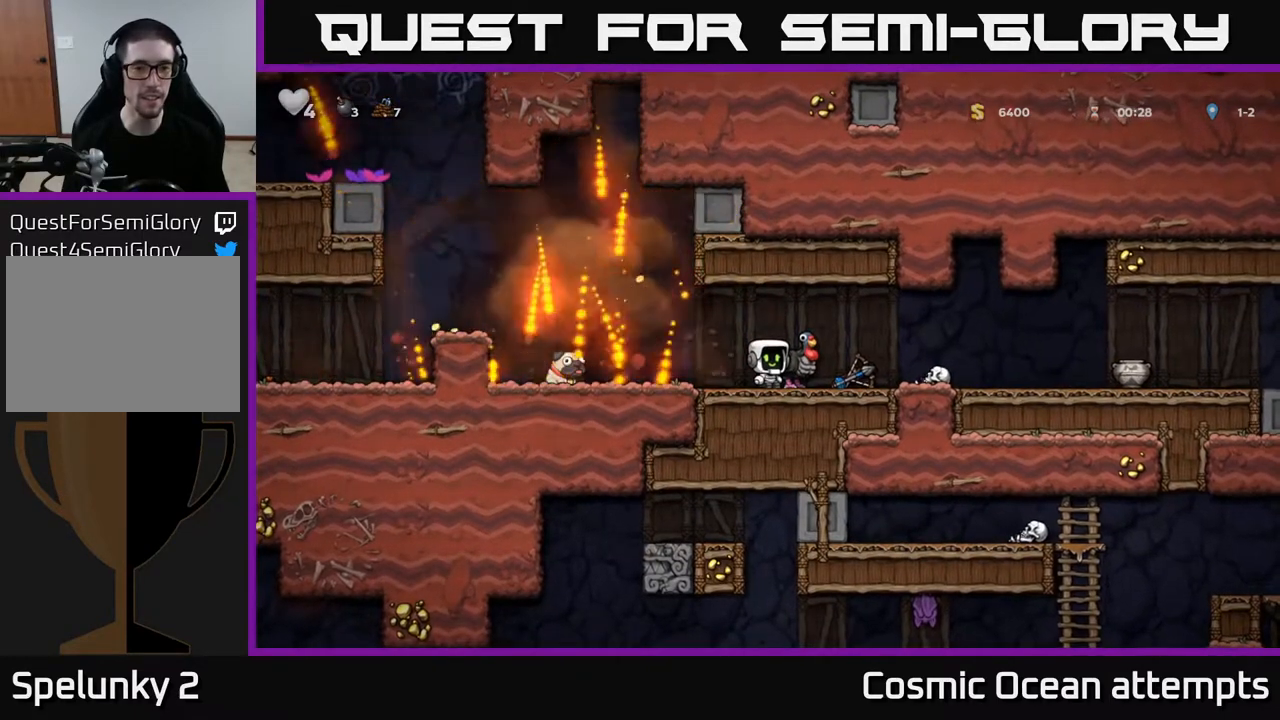
{"buttons": ["DPAD_LEFT"], "left_stick": "center", "right_stick": "center", "events": [[133, "DPAD_LEFT", "down"]]}
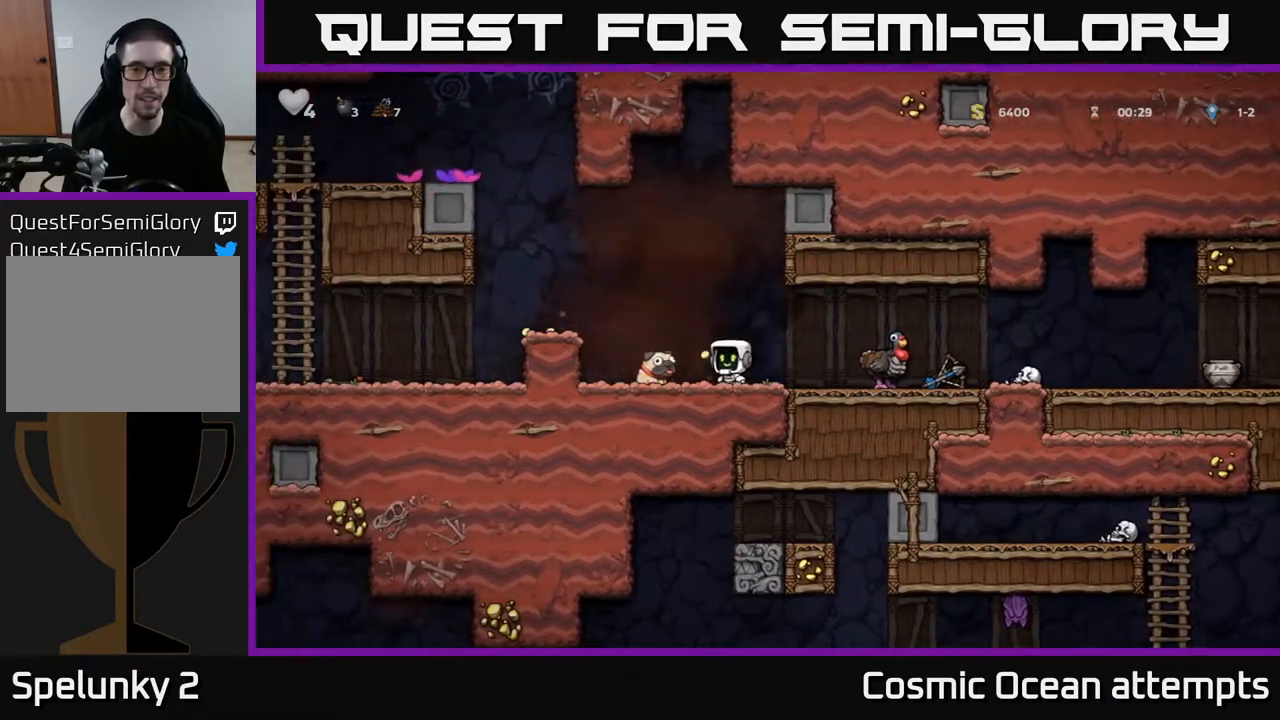
{"buttons": ["DPAD_RIGHT"], "left_stick": "center", "right_stick": "center", "events": [[117, "DPAD_DOWN", "down"], [133, "DPAD_LEFT", "up"], [200, "DPAD_RIGHT", "down"], [200, "X", "down"], [233, "DPAD_DOWN", "up"], [267, "X", "up"]]}
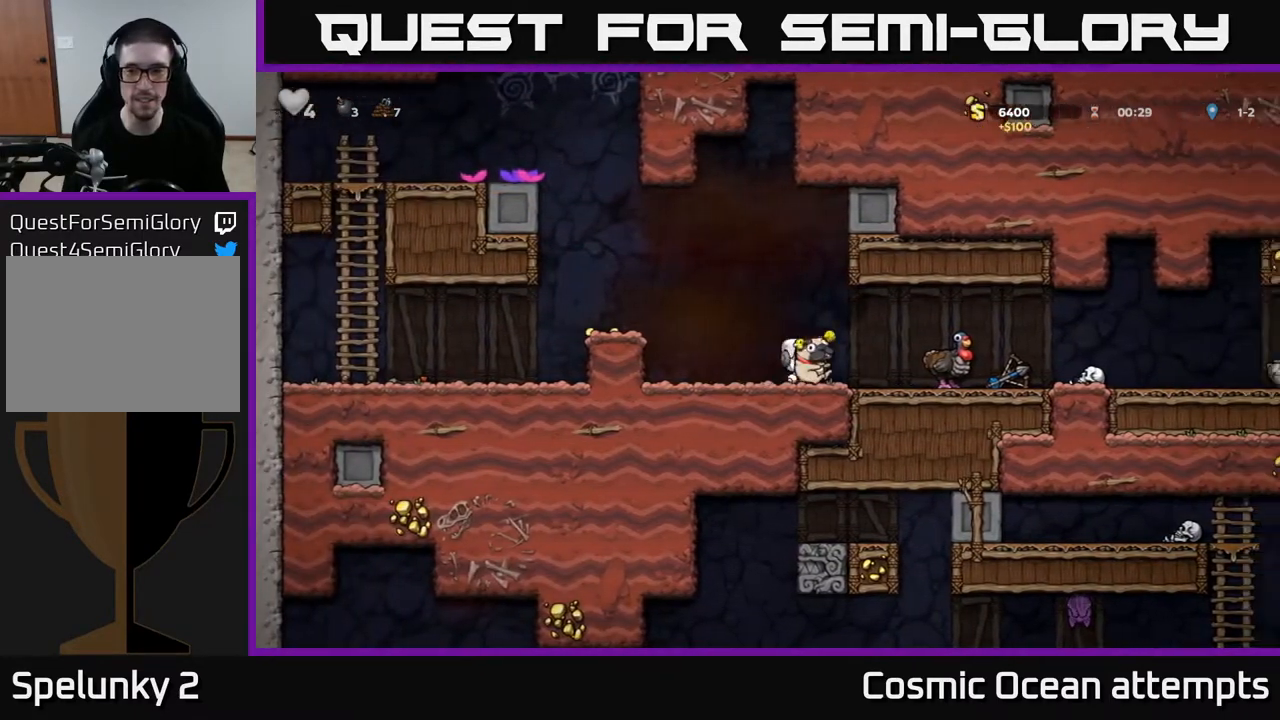
{"buttons": ["DPAD_RIGHT"], "left_stick": "center", "right_stick": "center", "events": [[250, "A", "down"], [333, "A", "up"]]}
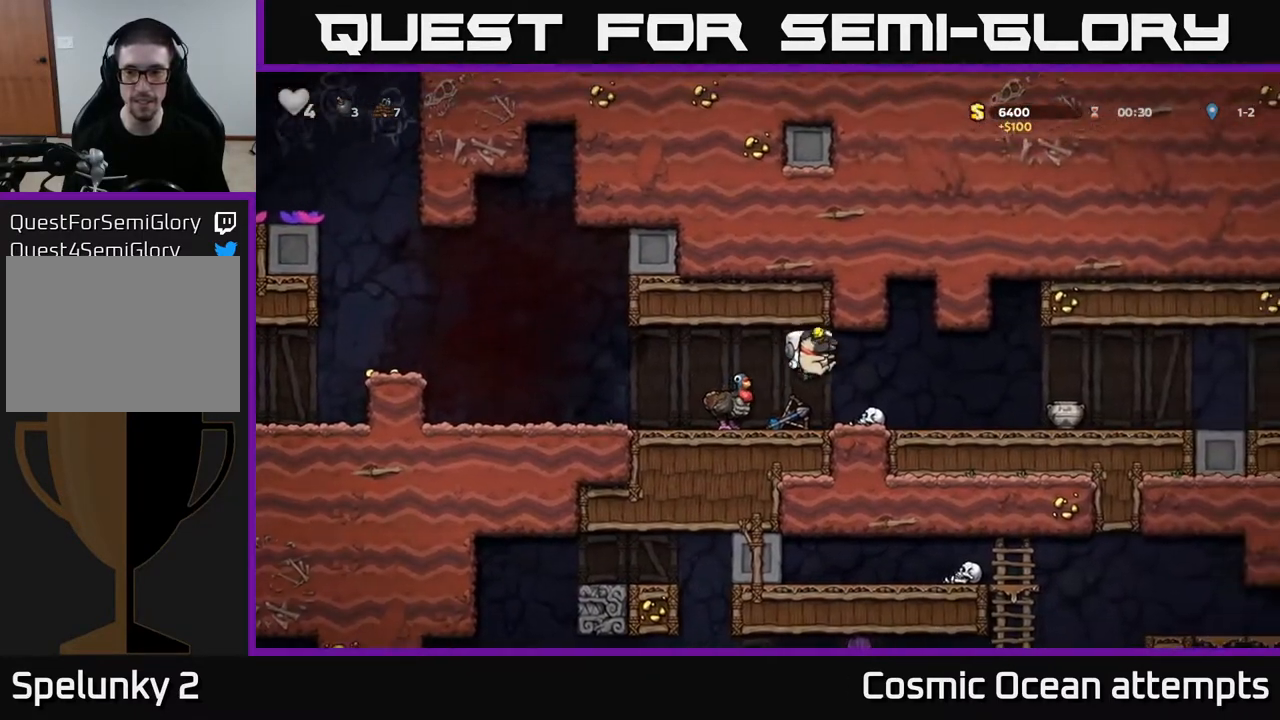
{"buttons": [], "left_stick": "center", "right_stick": "center", "events": [[267, "DPAD_RIGHT", "up"], [283, "X", "down"], [367, "X", "up"]]}
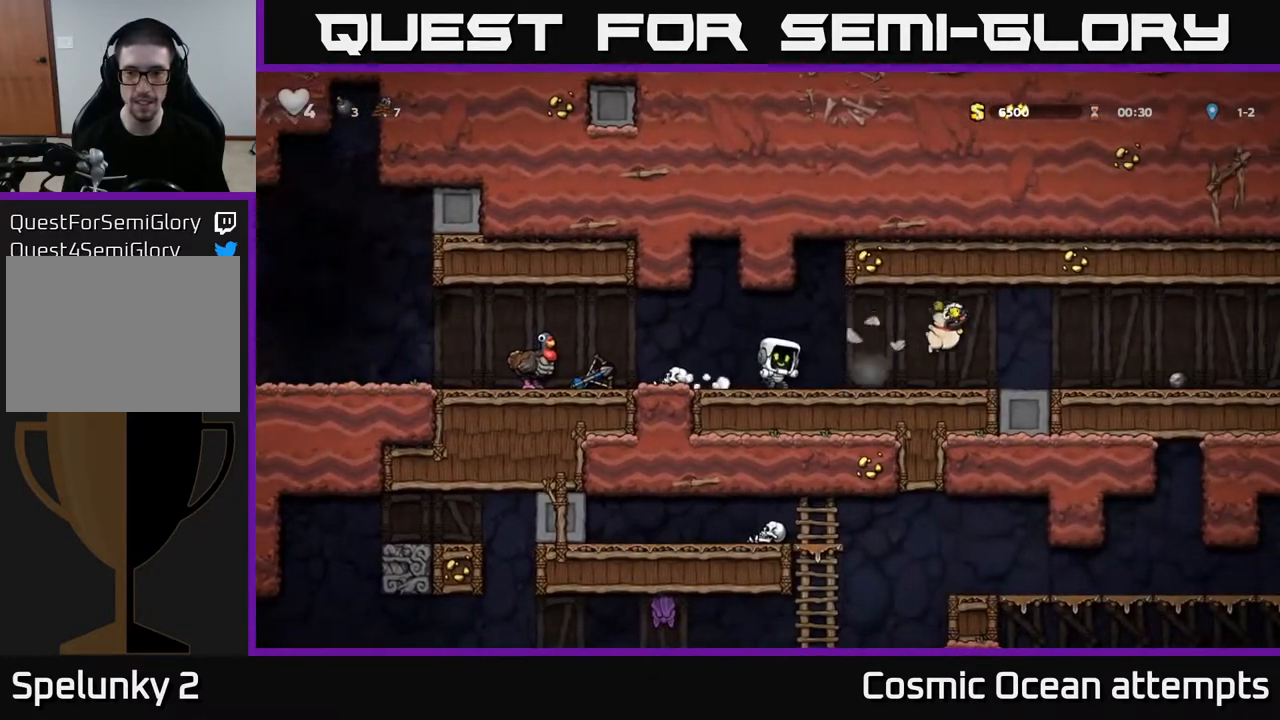
{"buttons": ["DPAD_RIGHT"], "left_stick": "center", "right_stick": "center", "events": [[233, "DPAD_RIGHT", "down"]]}
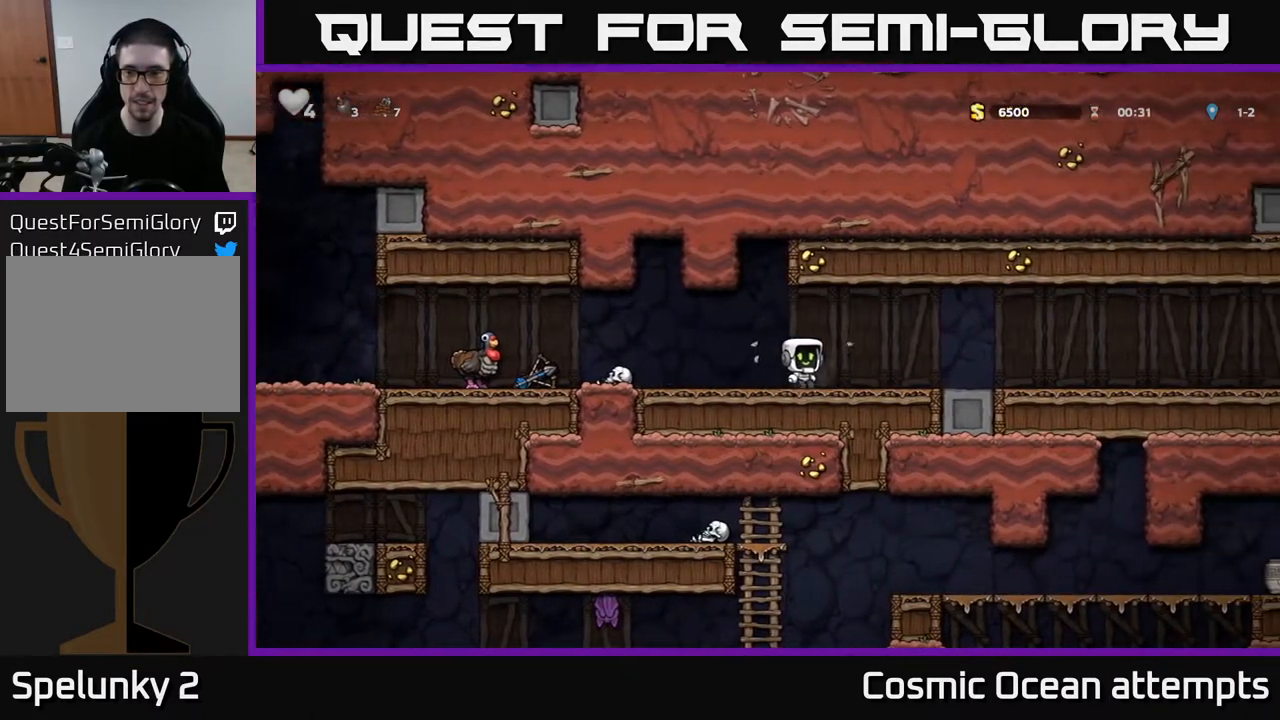
{"buttons": ["DPAD_RIGHT"], "left_stick": "center", "right_stick": "center", "events": []}
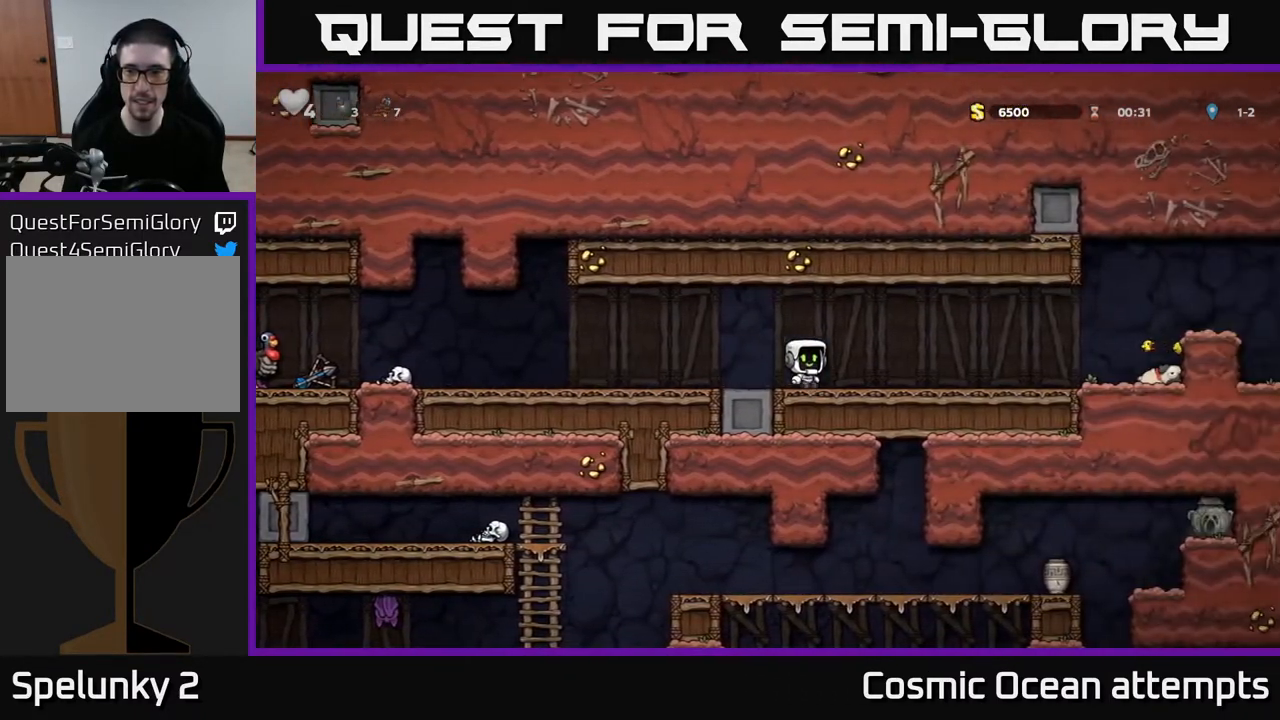
{"buttons": ["DPAD_RIGHT"], "left_stick": "center", "right_stick": "center", "events": []}
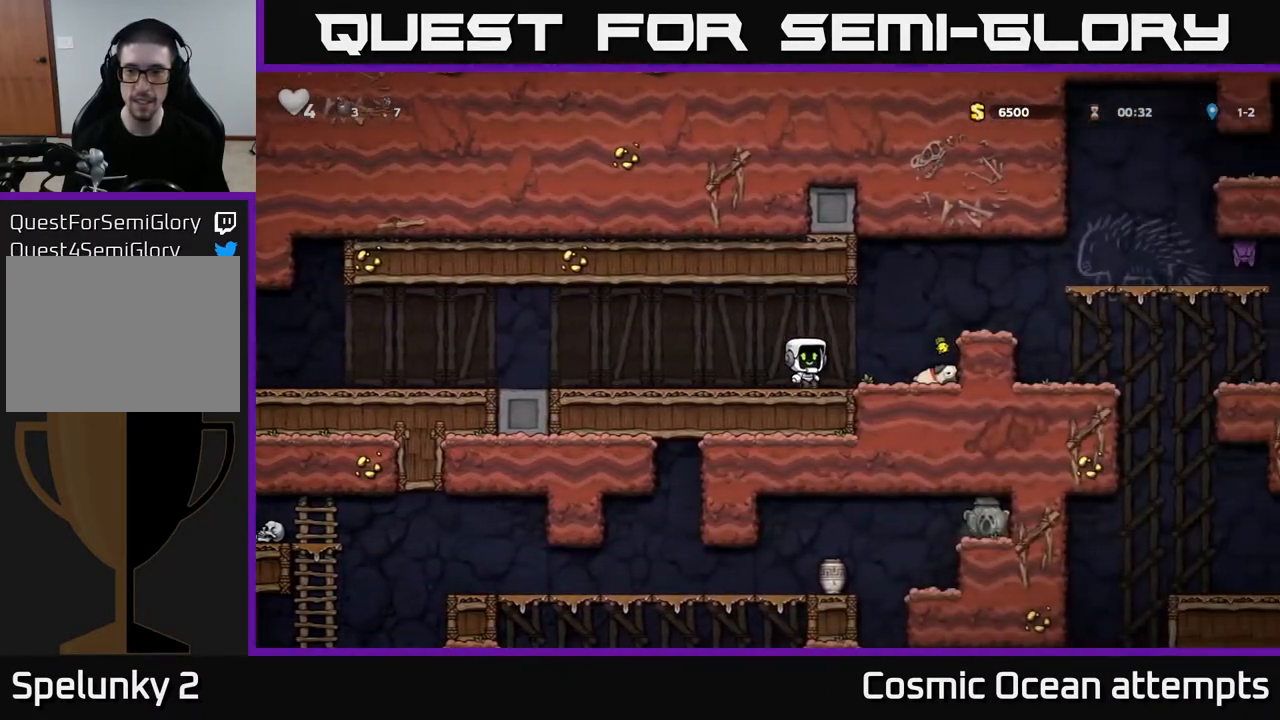
{"buttons": ["A", "DPAD_RIGHT"], "left_stick": "center", "right_stick": "center", "events": [[233, "DPAD_DOWN", "down"], [250, "DPAD_RIGHT", "up"], [317, "X", "down"], [383, "DPAD_DOWN", "up"], [400, "DPAD_RIGHT", "down"], [417, "A", "down"], [417, "X", "up"]]}
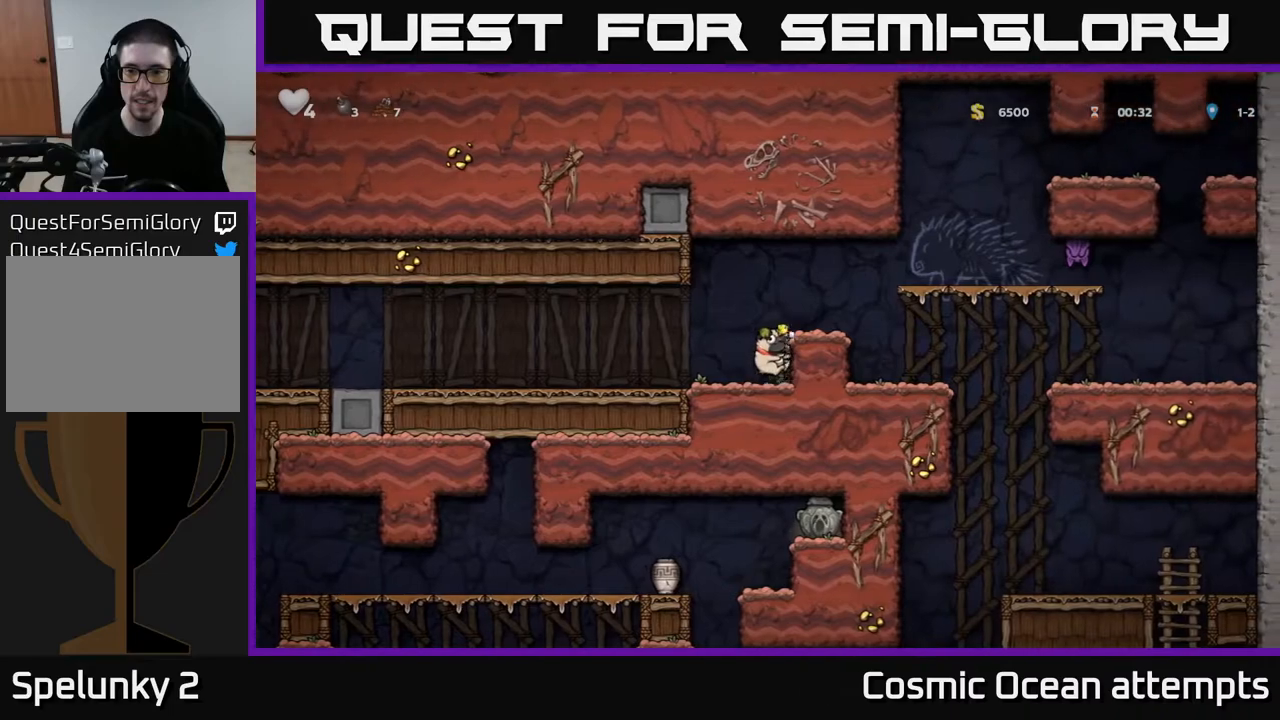
{"buttons": [], "left_stick": "center", "right_stick": "center", "events": [[100, "A", "up"], [283, "DPAD_RIGHT", "up"]]}
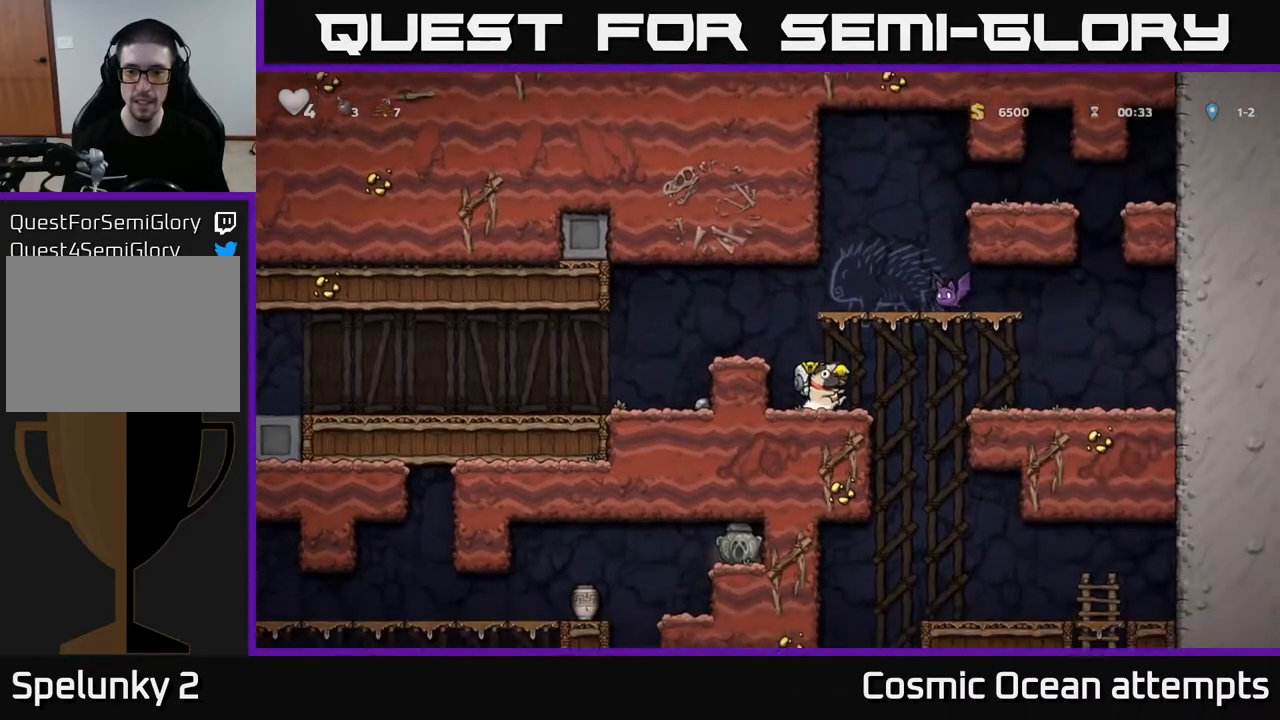
{"buttons": [], "left_stick": "center", "right_stick": "center", "events": [[17, "DPAD_DOWN", "down"], [100, "X", "down"], [183, "DPAD_DOWN", "up"], [217, "A", "down"], [217, "X", "up"], [300, "DPAD_LEFT", "down"], [350, "A", "up"], [467, "DPAD_LEFT", "up"]]}
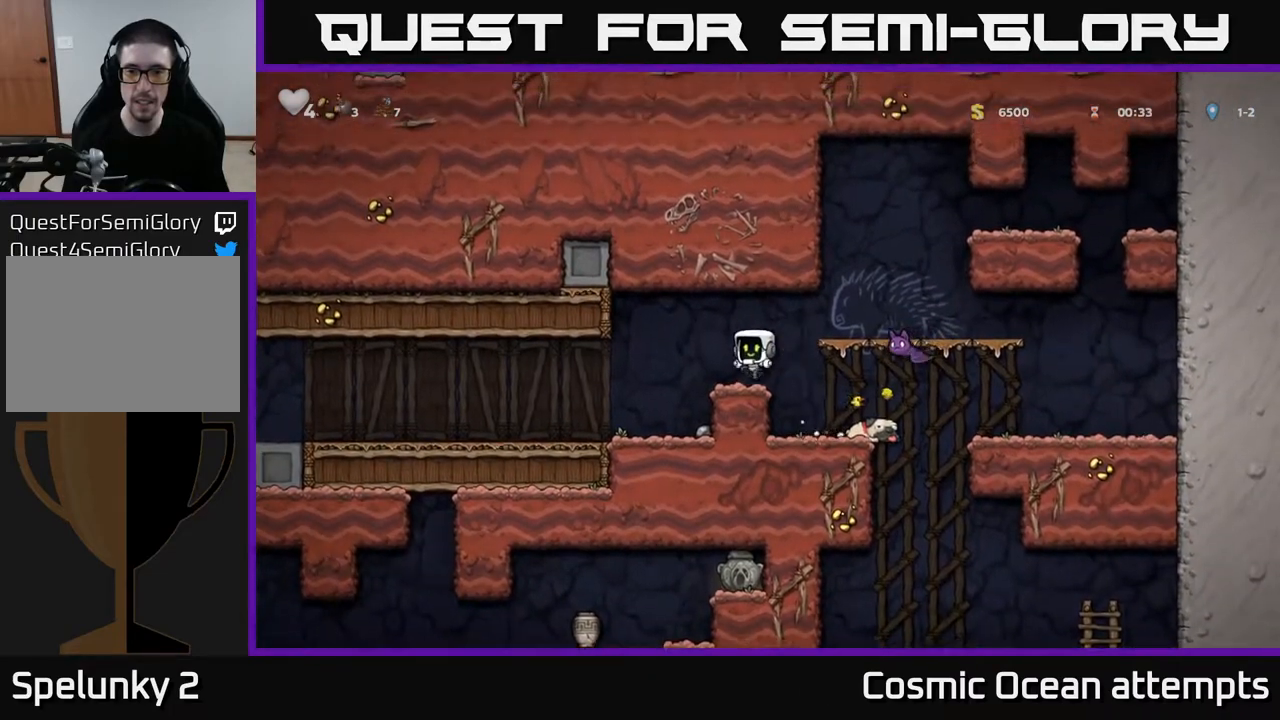
{"buttons": ["DPAD_LEFT"], "left_stick": "center", "right_stick": "center", "events": [[83, "DPAD_RIGHT", "down"], [117, "X", "down"], [233, "A", "down"], [267, "X", "up"], [333, "A", "up"], [367, "DPAD_RIGHT", "up"], [400, "DPAD_LEFT", "down"]]}
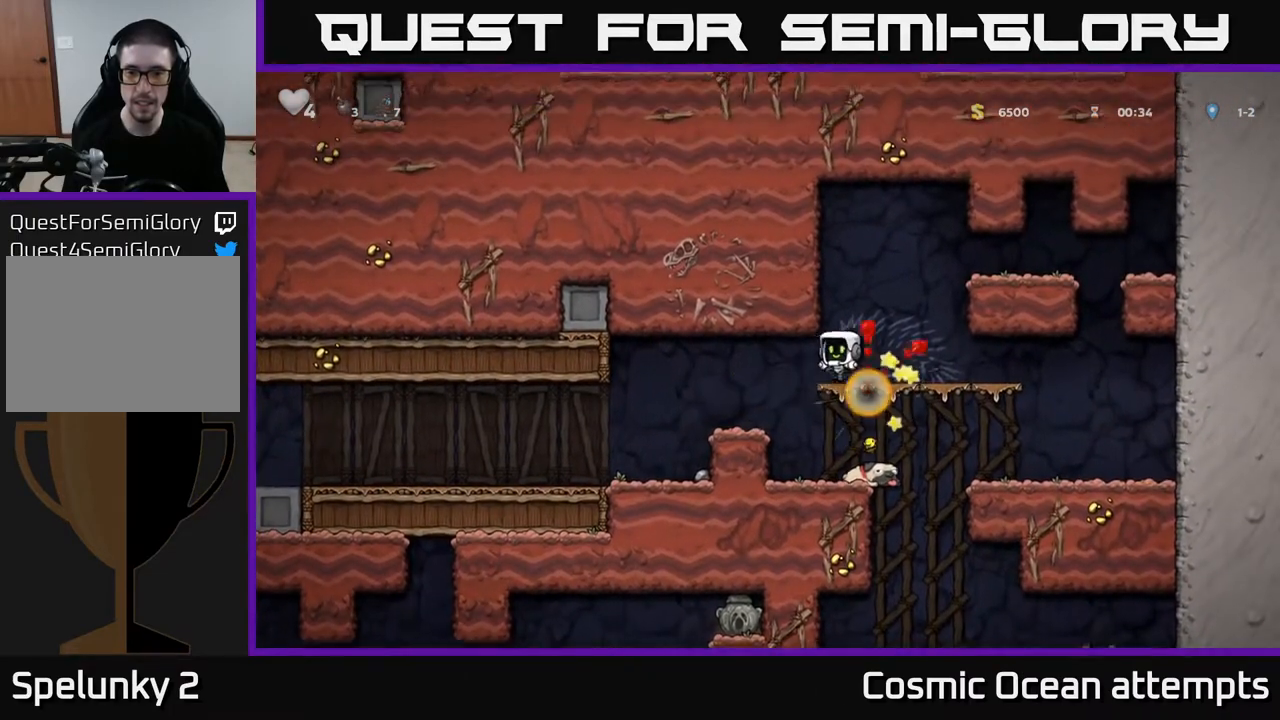
{"buttons": ["DPAD_LEFT"], "left_stick": "center", "right_stick": "center", "events": []}